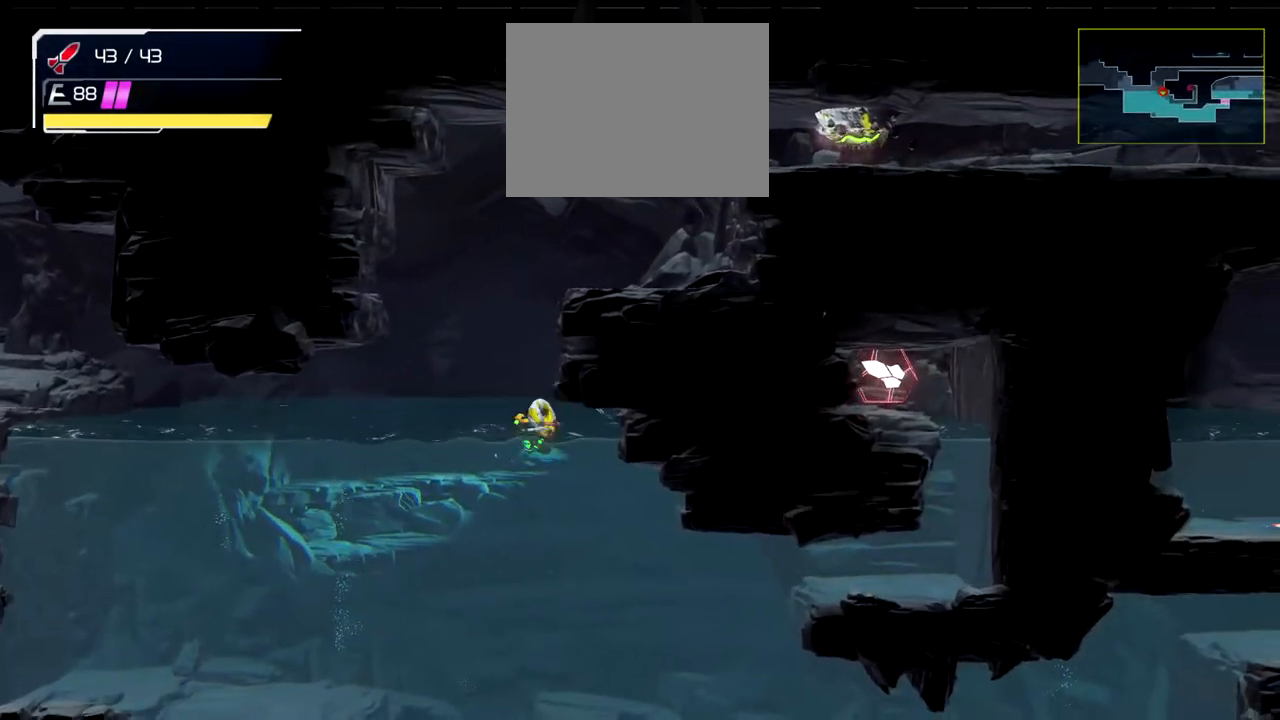
Gameplay with a controller (Nintendo layout); each line is a JSON object with the inputs held at the frame after it. "events" lists button and stick changes between this image and that frame as [ms after this image, input, new state], when the widget could be followed in between. Not read: B L1 L2 R1 R2 right_stick.
{"buttons": [], "left_stick": "left", "events": [[83, "left_stick", "left"]]}
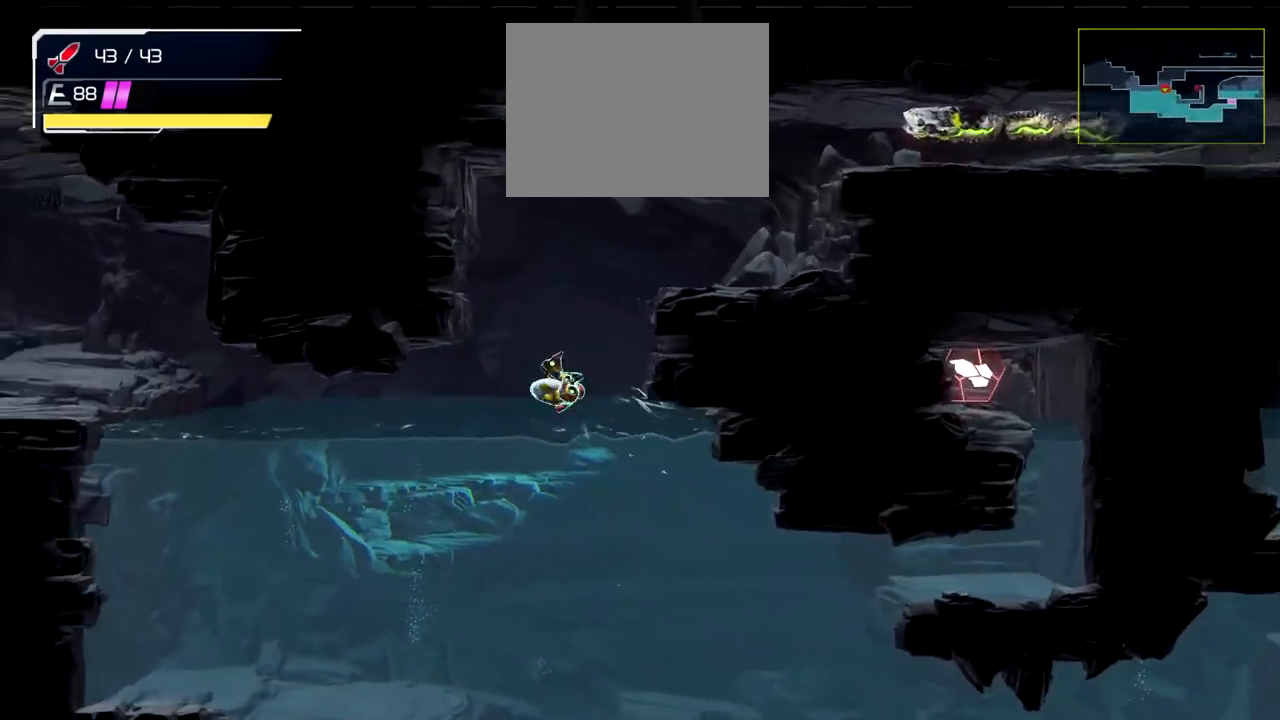
{"buttons": [], "left_stick": "right", "events": [[33, "left_stick", "center"], [100, "left_stick", "right"]]}
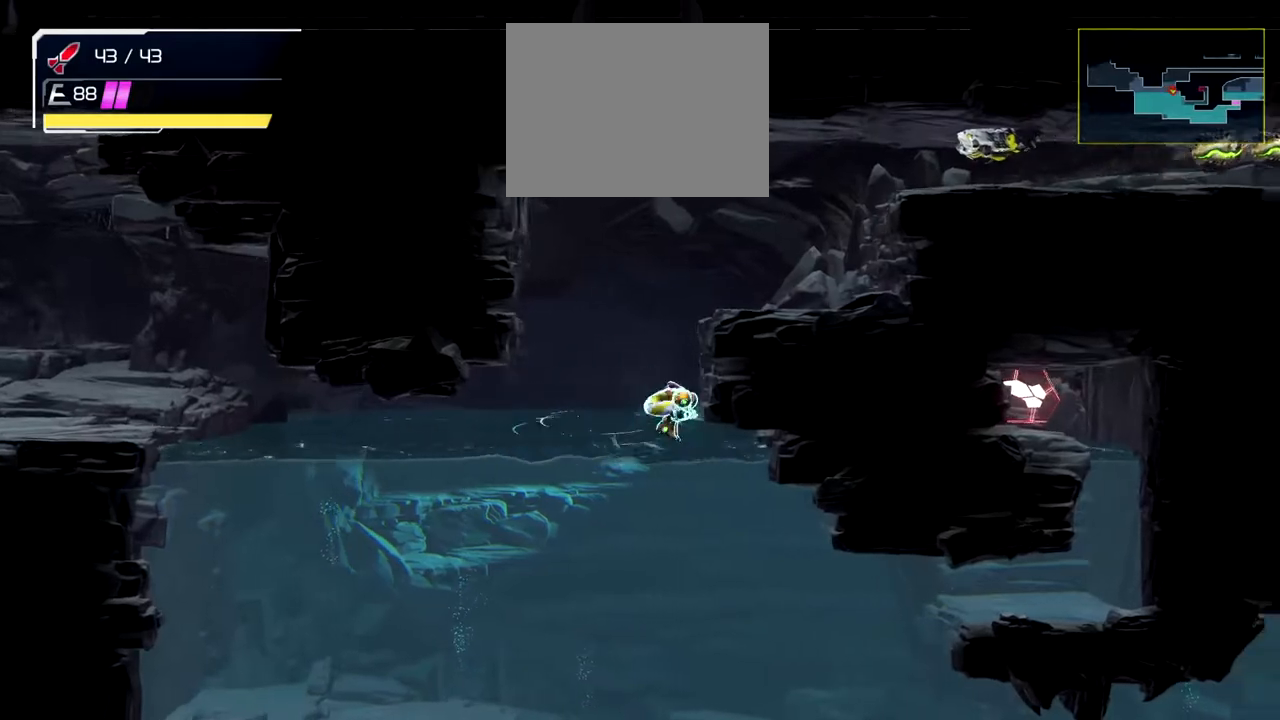
{"buttons": [], "left_stick": "left", "events": [[267, "left_stick", "left"]]}
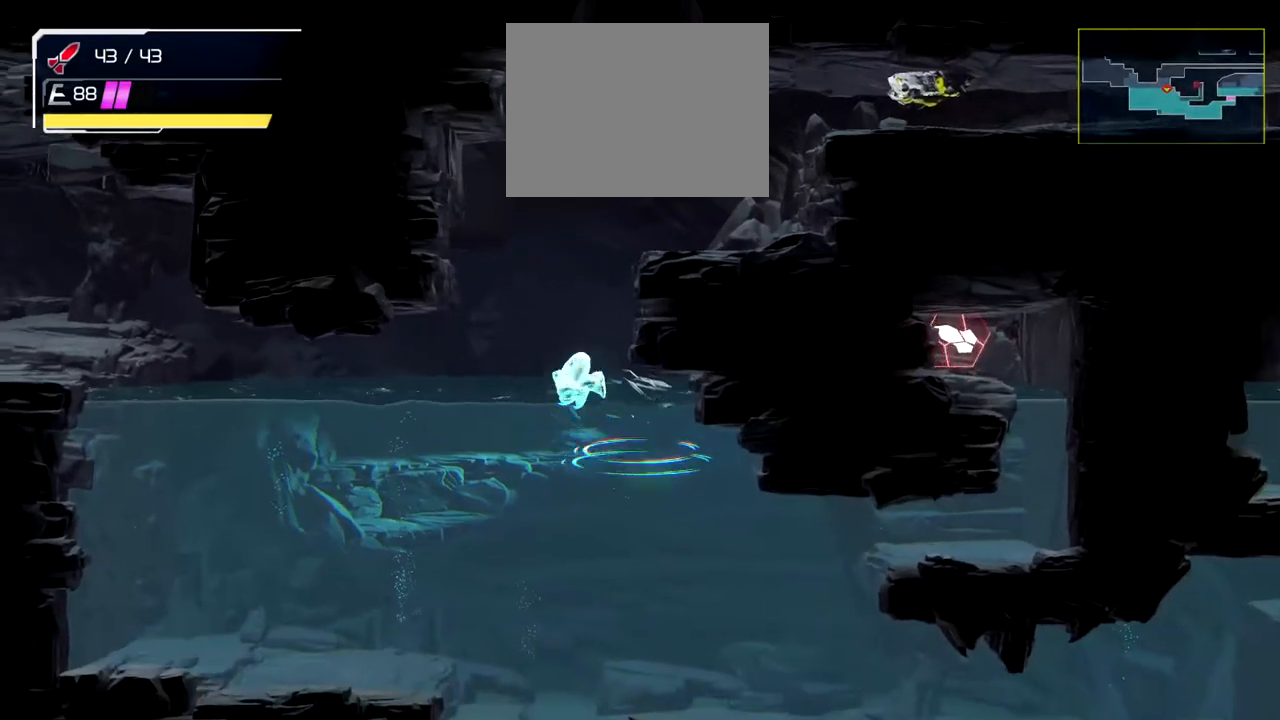
{"buttons": [], "left_stick": "right", "events": [[200, "left_stick", "center"], [250, "left_stick", "right"]]}
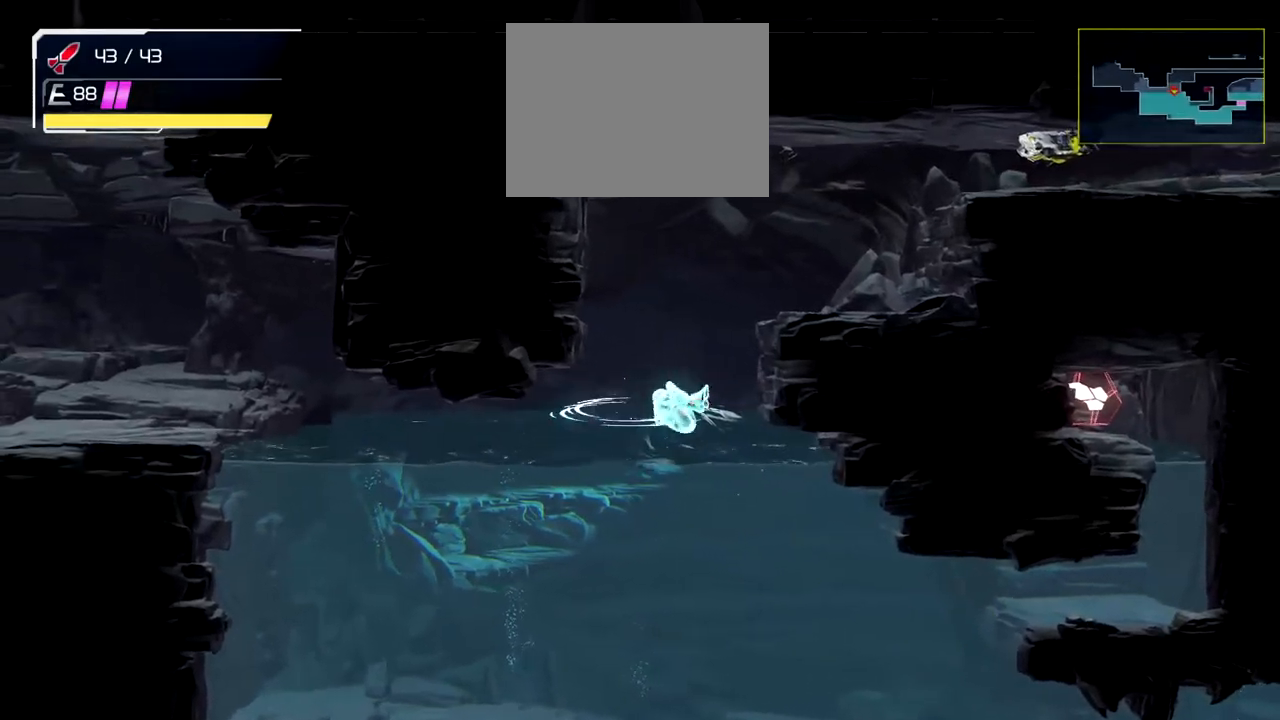
{"buttons": [], "left_stick": "left", "events": [[333, "left_stick", "up-left"], [450, "left_stick", "left"]]}
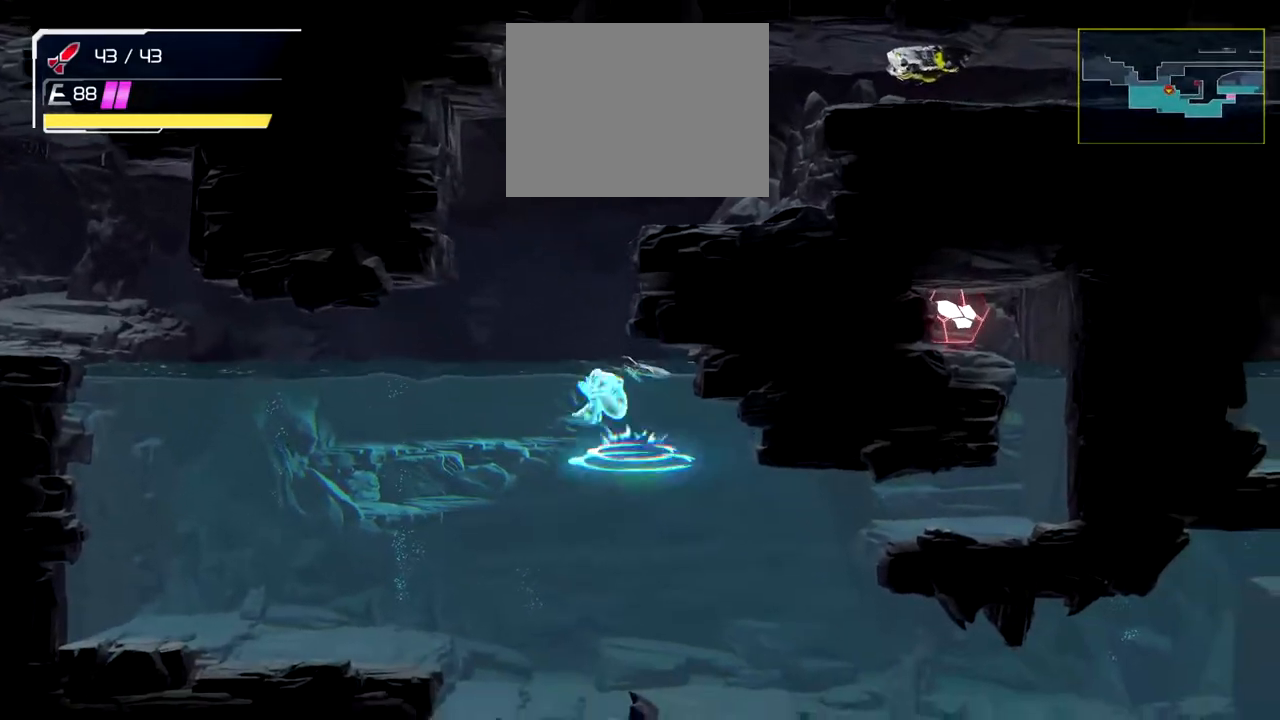
{"buttons": [], "left_stick": "right", "events": [[283, "left_stick", "center"], [333, "left_stick", "right"]]}
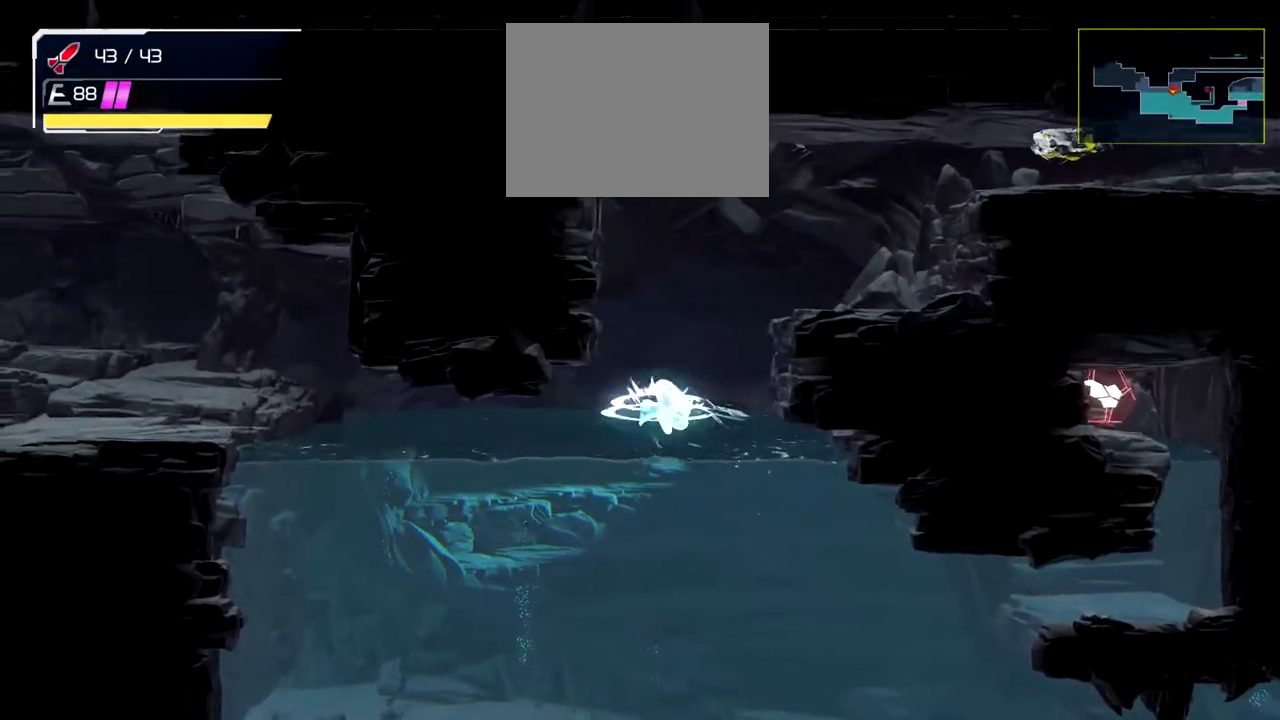
{"buttons": [], "left_stick": "left", "events": [[483, "left_stick", "left"]]}
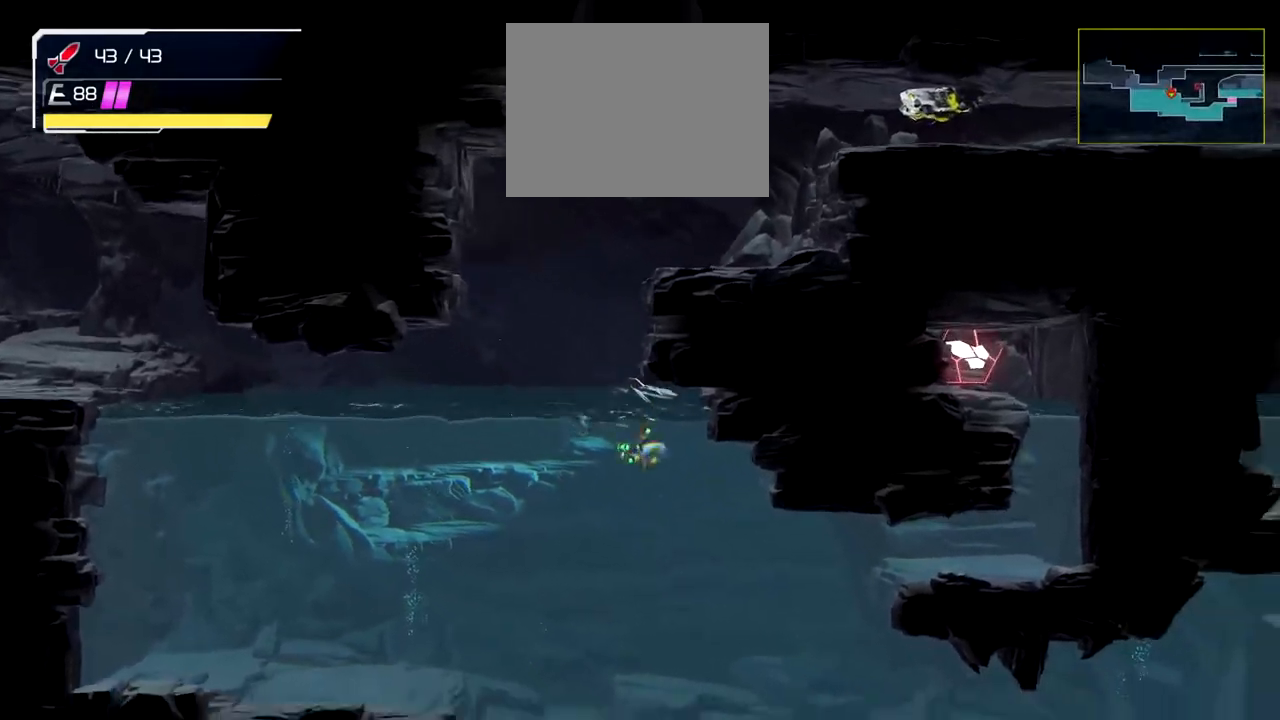
{"buttons": [], "left_stick": "right", "events": [[400, "left_stick", "right"]]}
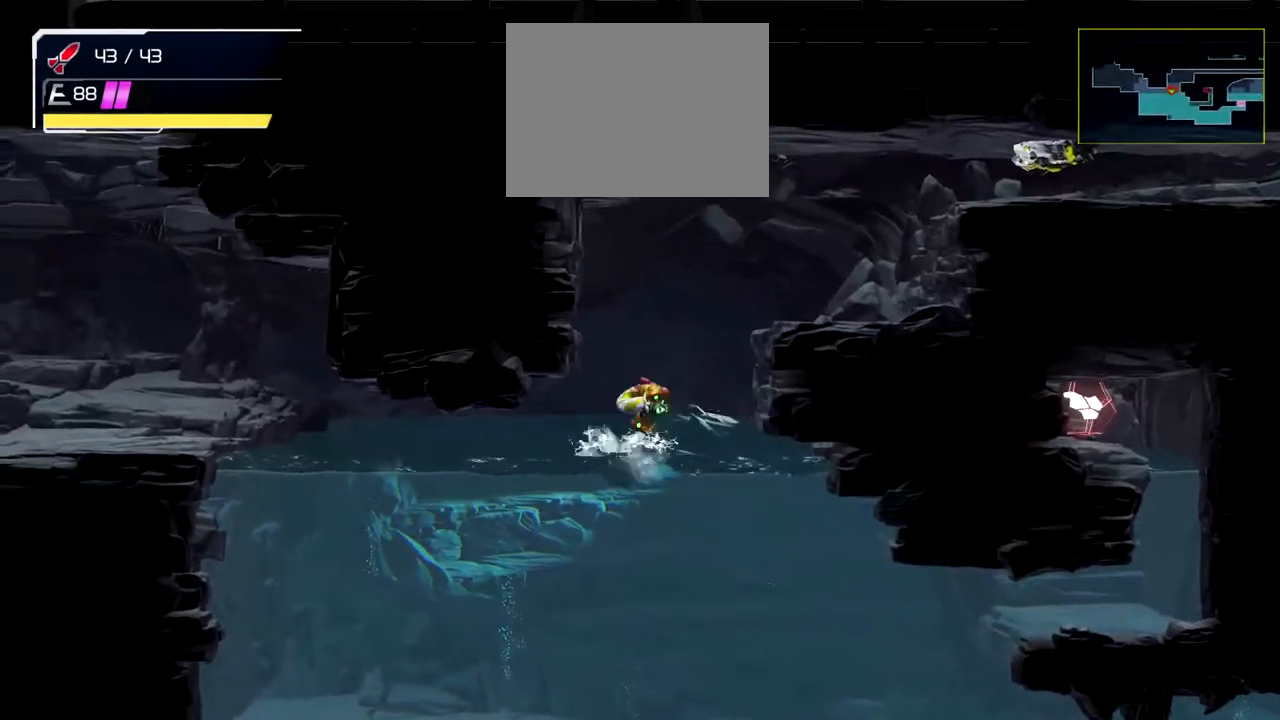
{"buttons": [], "left_stick": "left", "events": [[500, "left_stick", "left"]]}
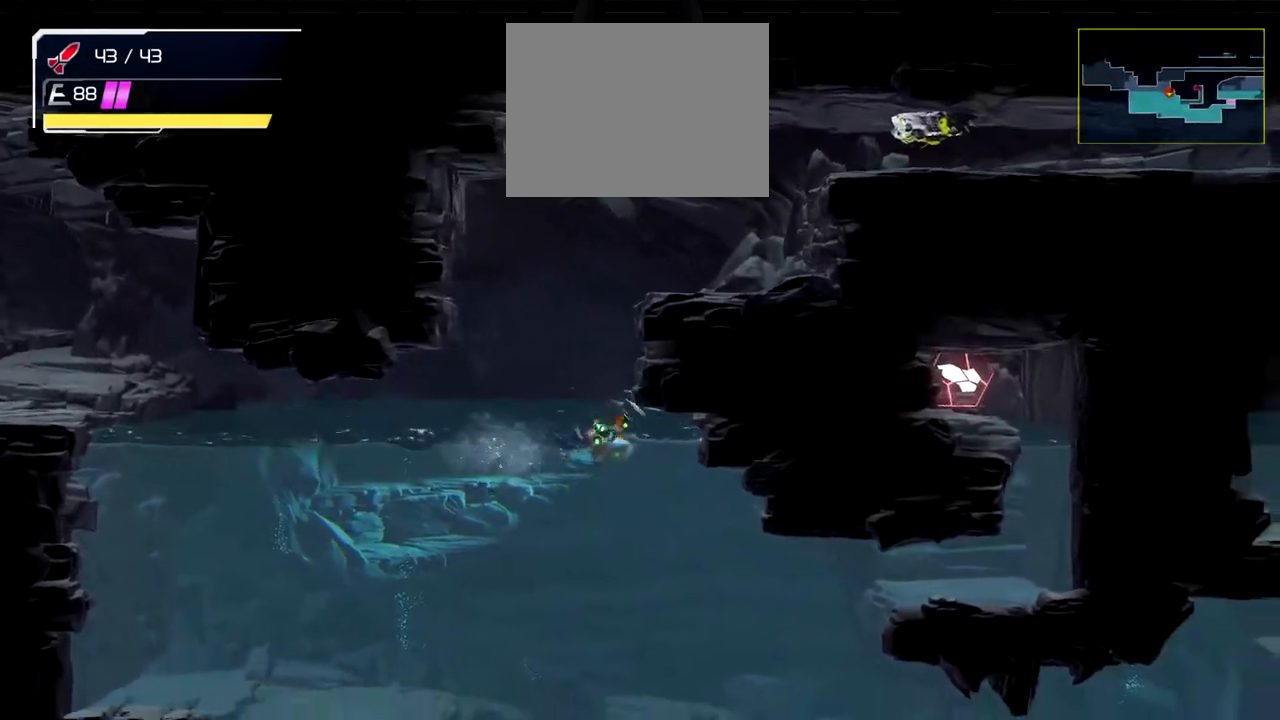
{"buttons": [], "left_stick": "right", "events": [[483, "left_stick", "right"]]}
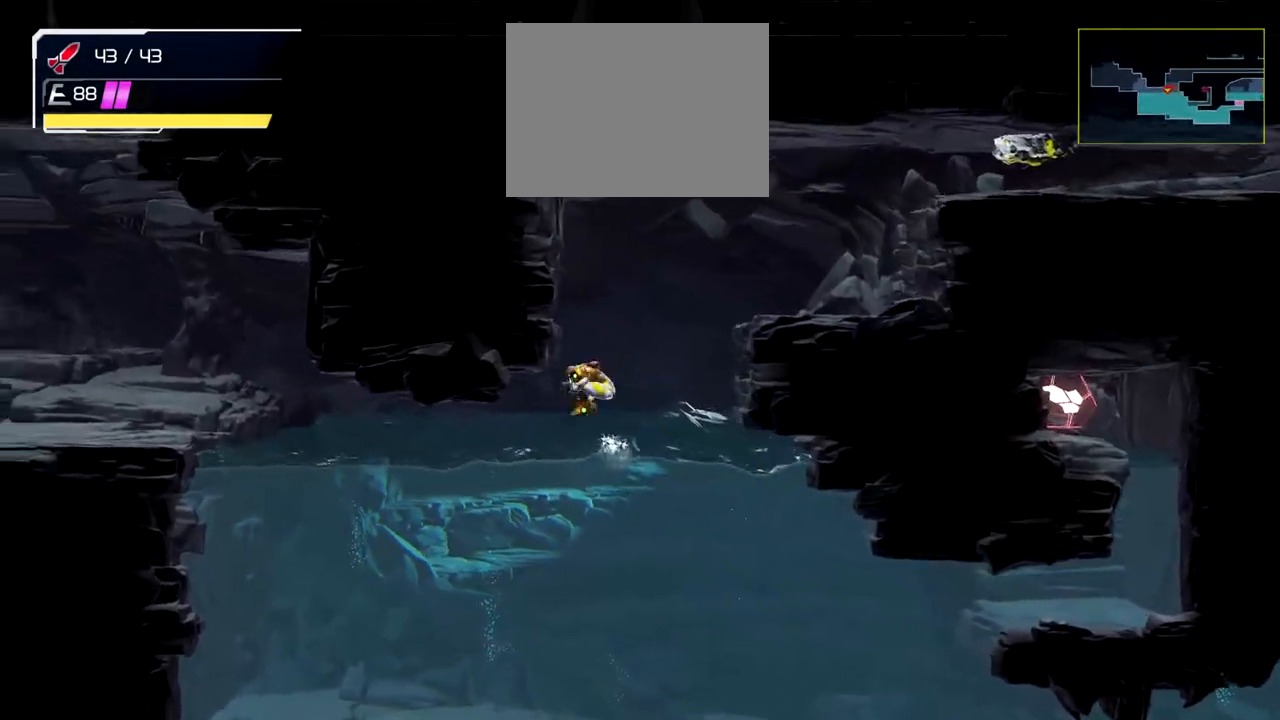
{"buttons": [], "left_stick": "right", "events": []}
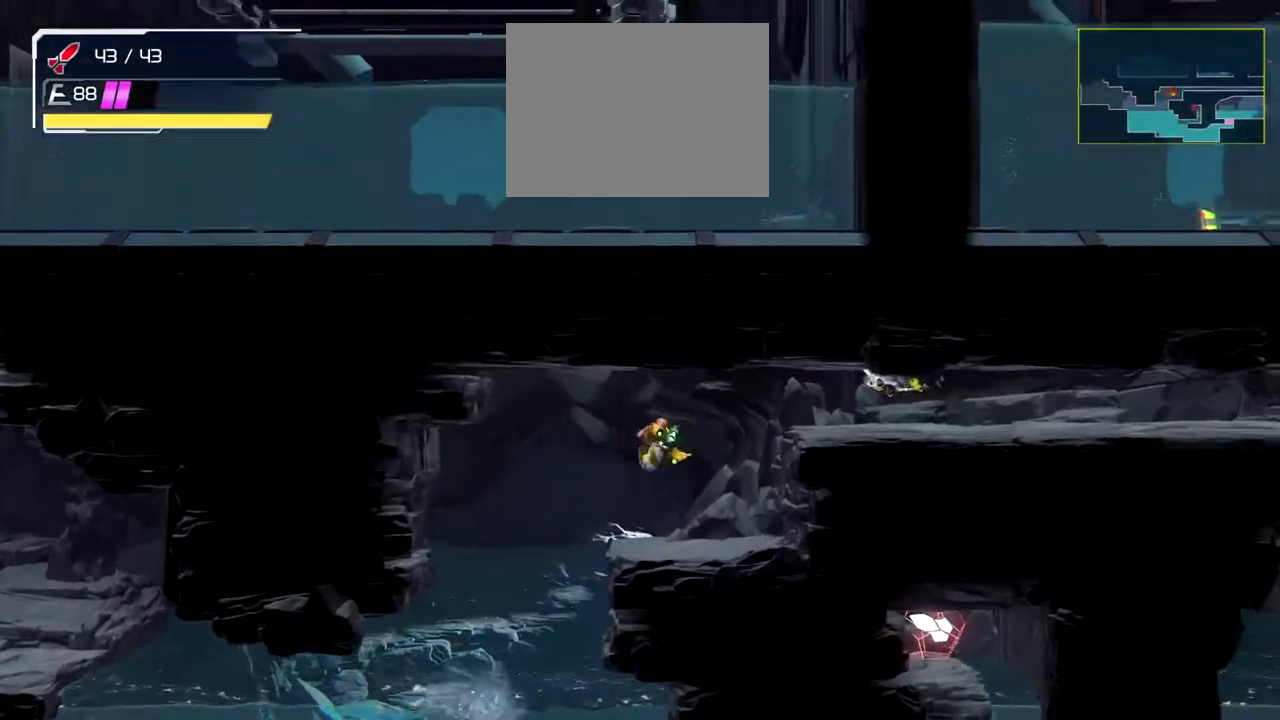
{"buttons": [], "left_stick": "center", "events": [[150, "left_stick", "center"]]}
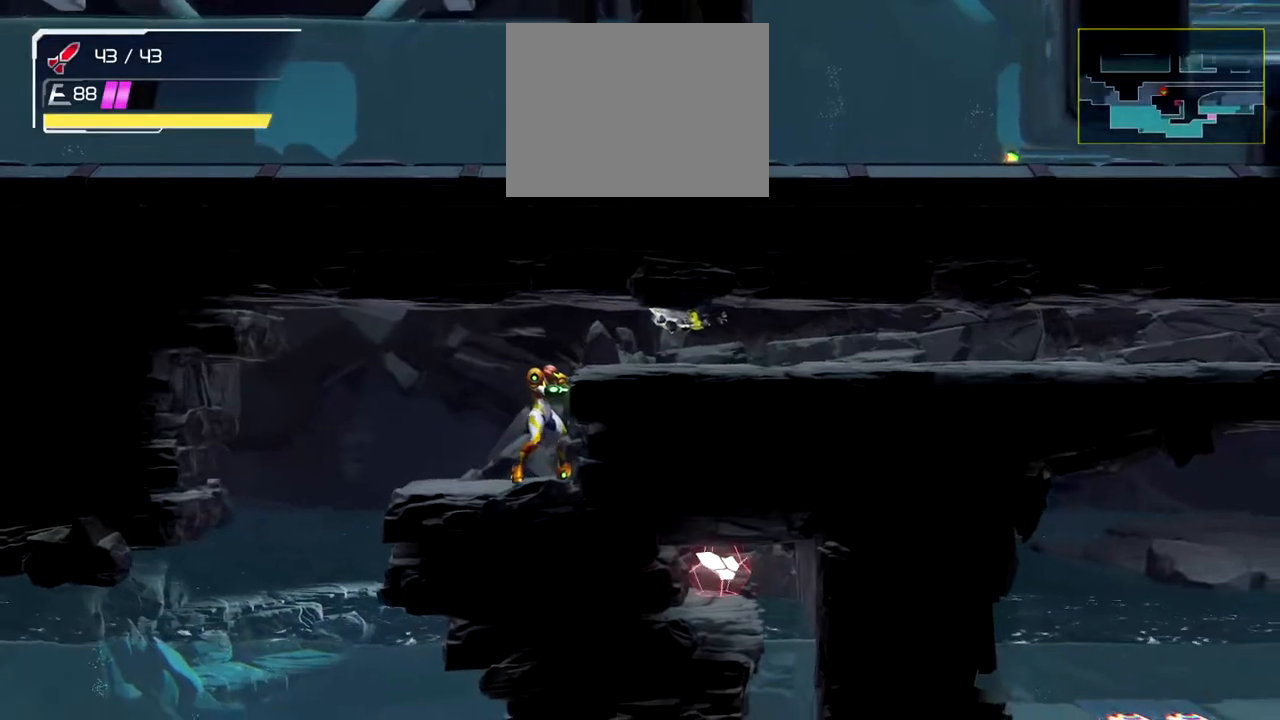
{"buttons": [], "left_stick": "center", "events": []}
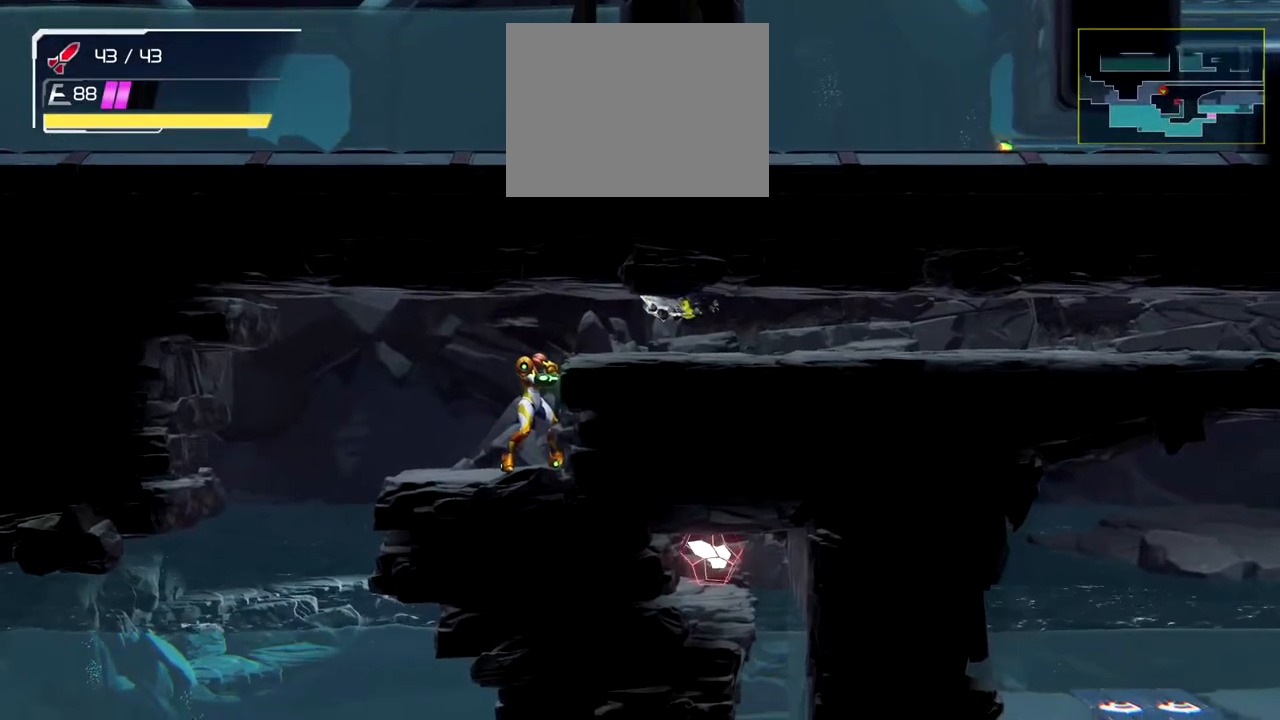
{"buttons": [], "left_stick": "center", "events": []}
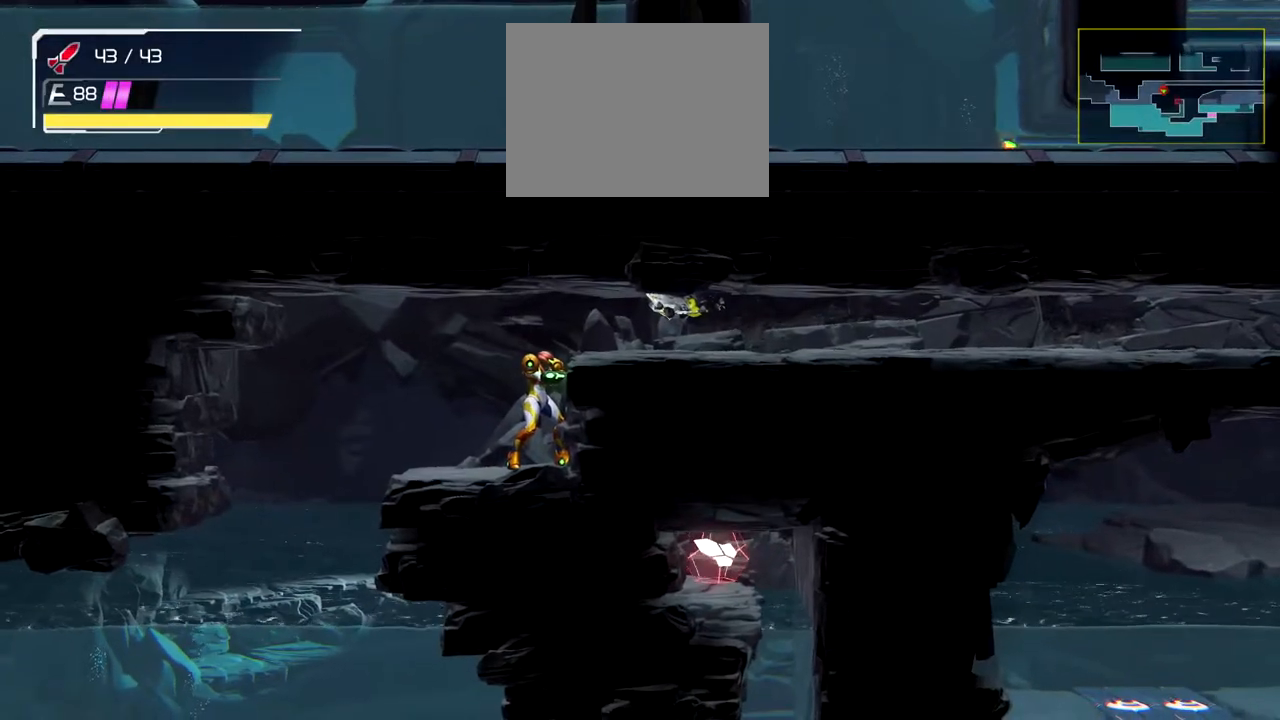
{"buttons": [], "left_stick": "left", "events": [[33, "left_stick", "left"]]}
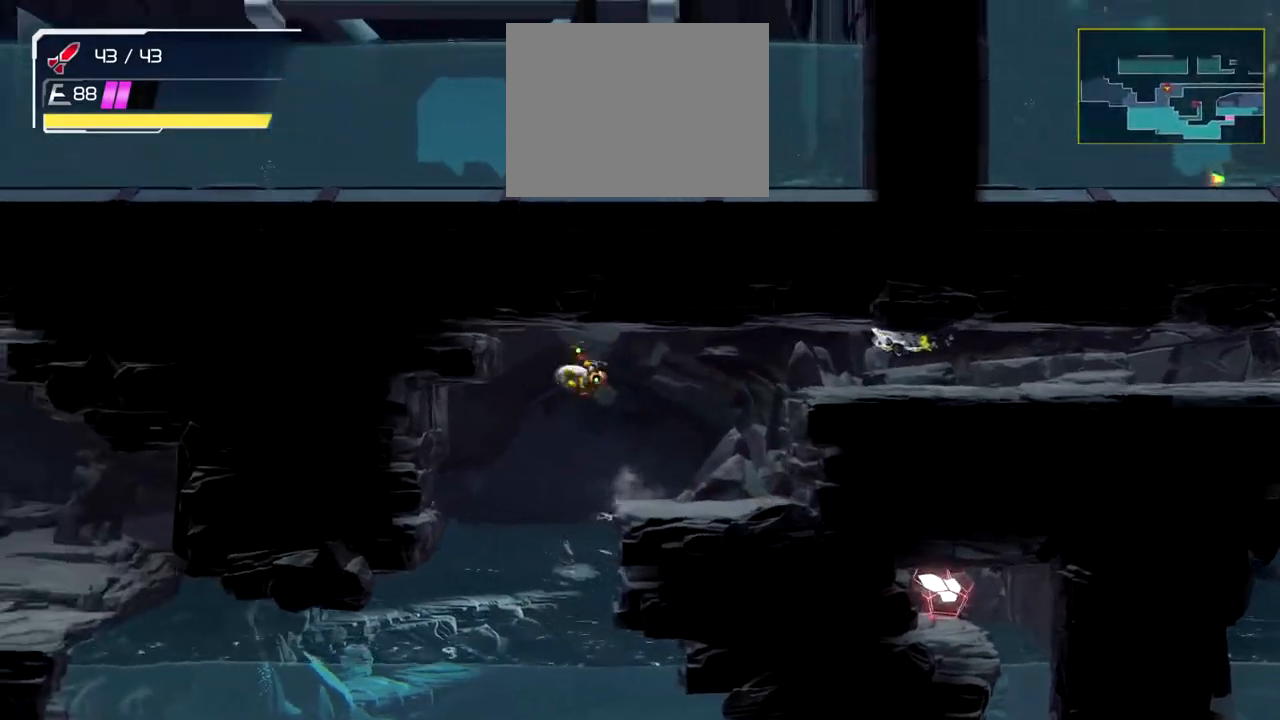
{"buttons": [], "left_stick": "left", "events": []}
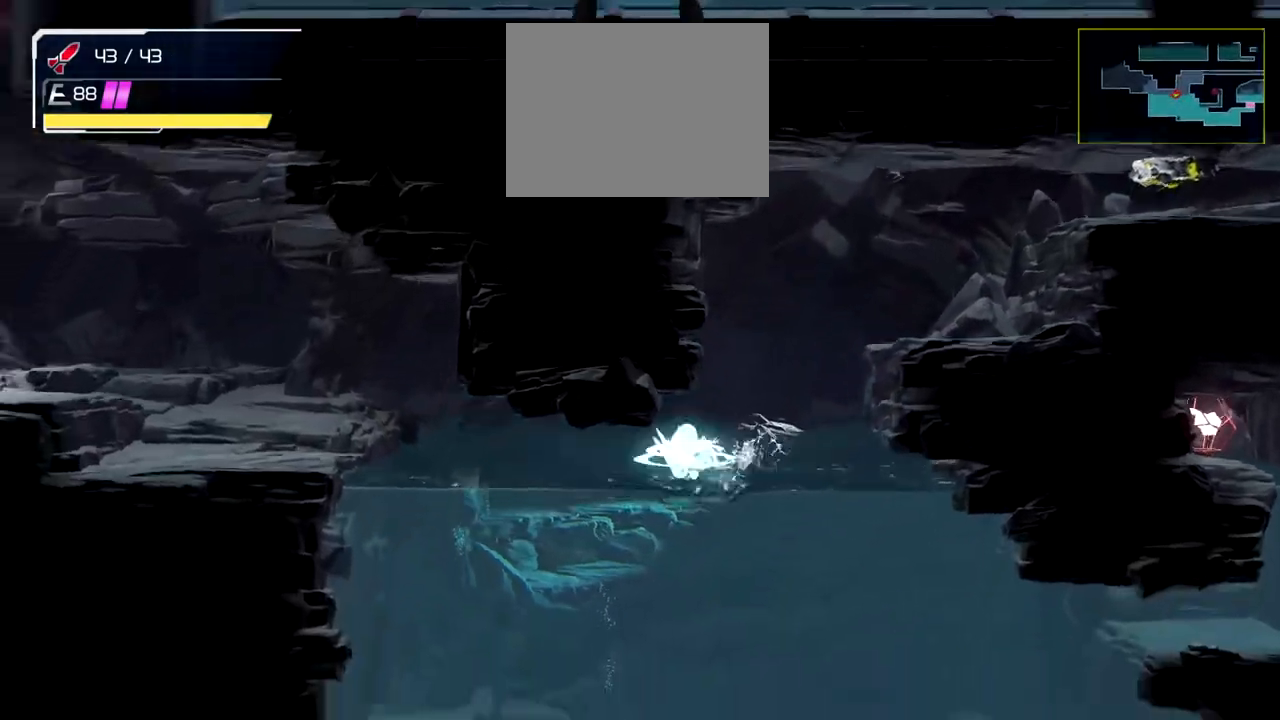
{"buttons": [], "left_stick": "left", "events": []}
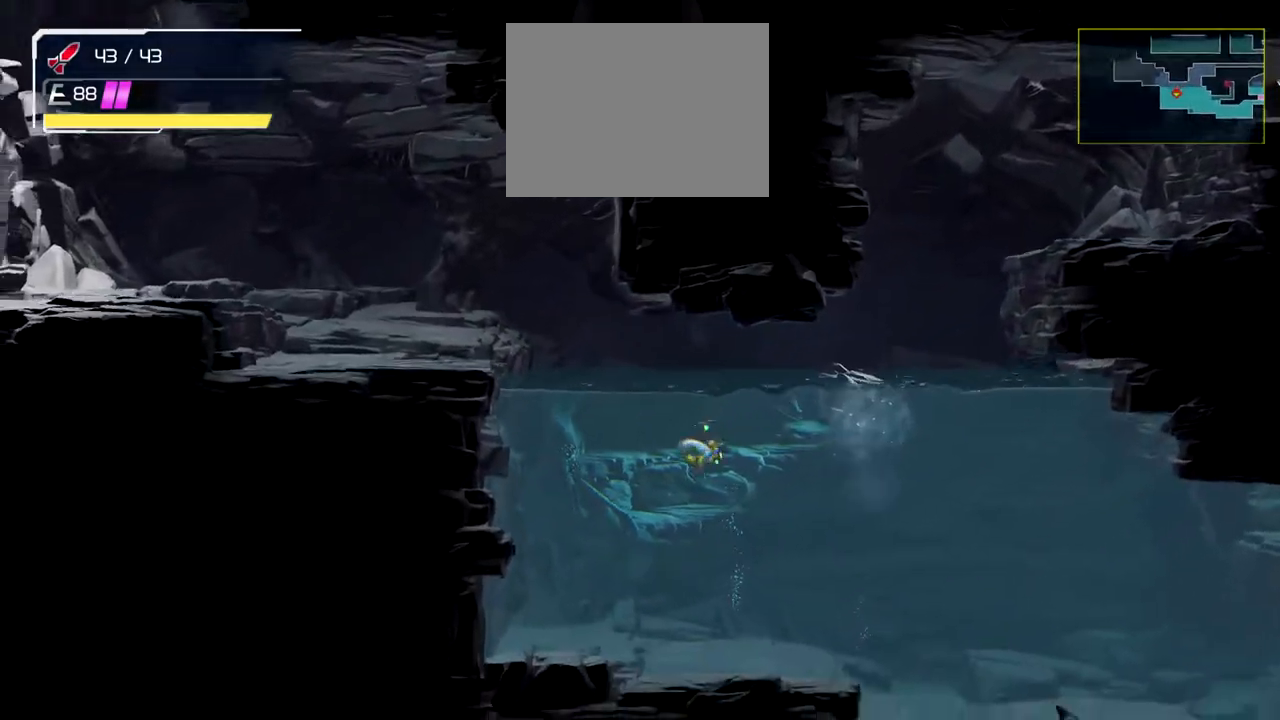
{"buttons": [], "left_stick": "left", "events": []}
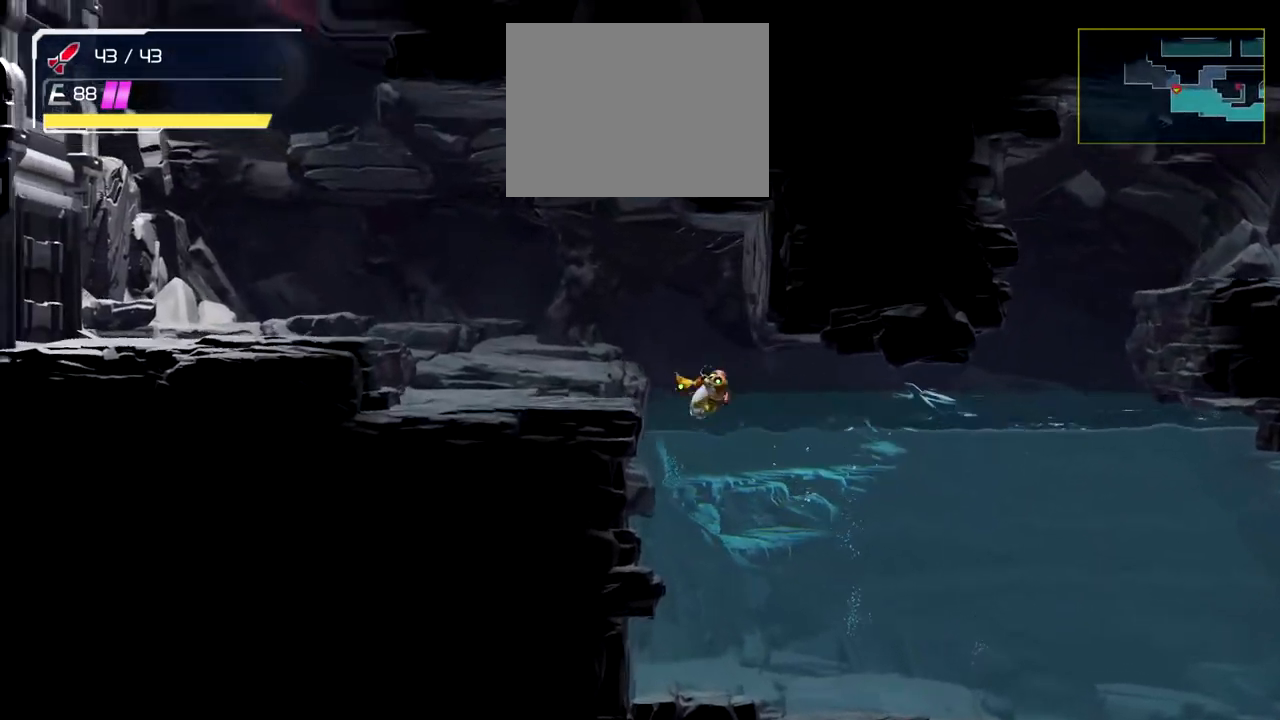
{"buttons": [], "left_stick": "left", "events": []}
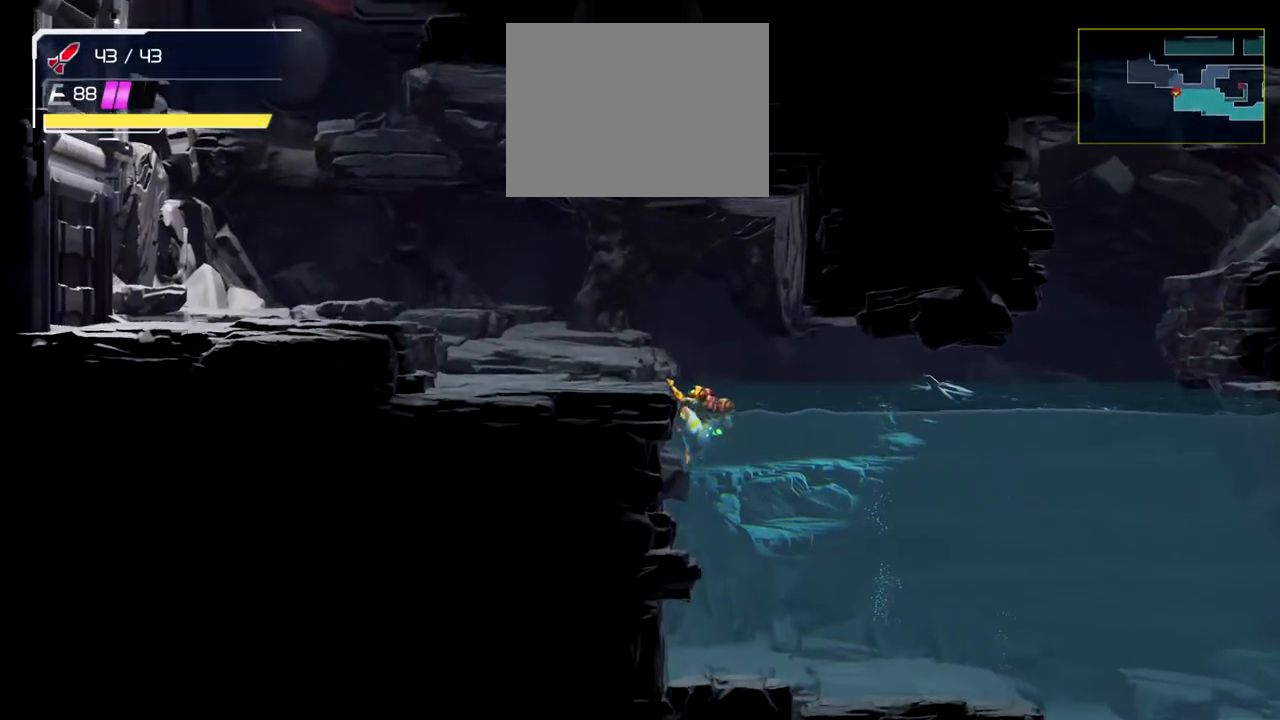
{"buttons": [], "left_stick": "center", "events": [[50, "left_stick", "center"]]}
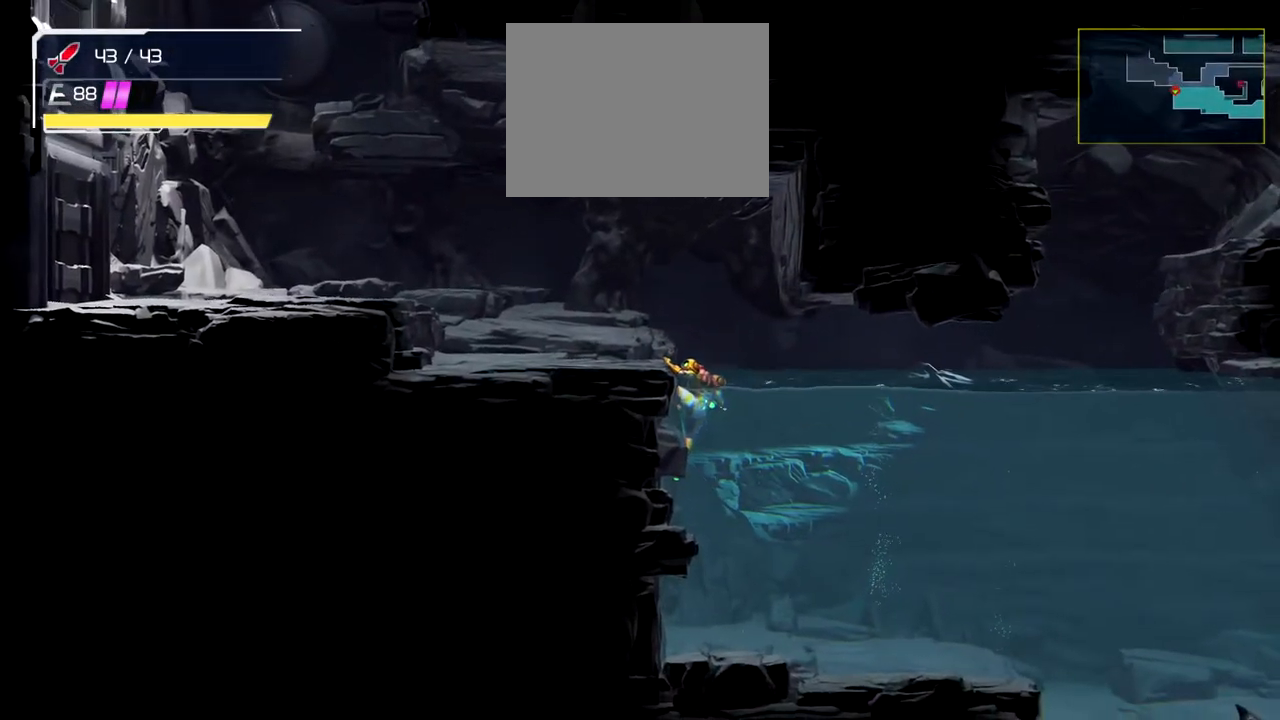
{"buttons": [], "left_stick": "right", "events": [[267, "left_stick", "right"]]}
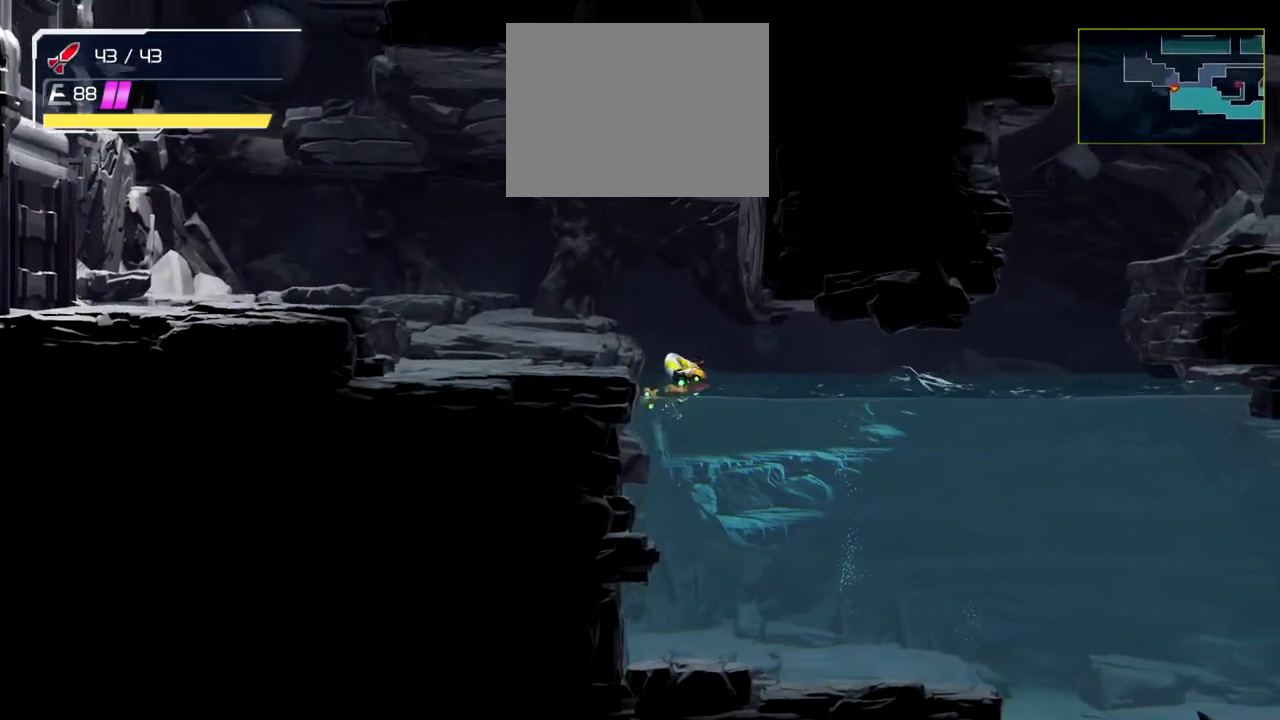
{"buttons": [], "left_stick": "right", "events": []}
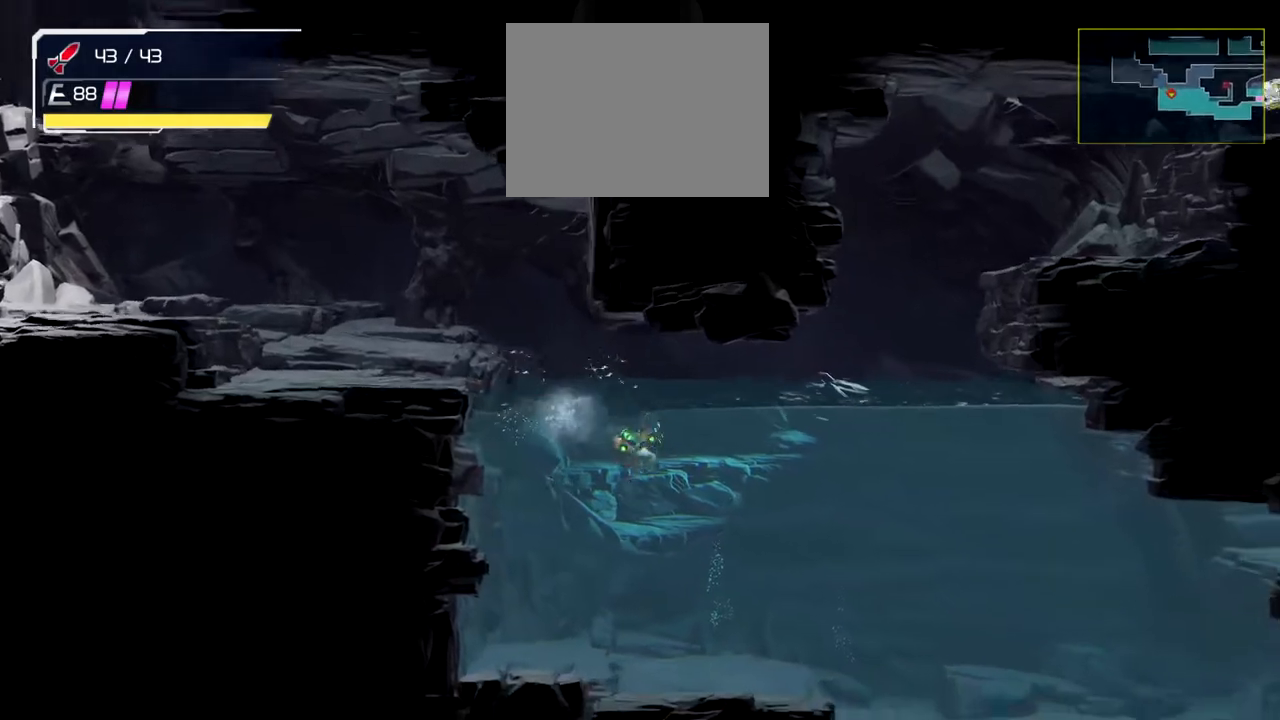
{"buttons": [], "left_stick": "right", "events": []}
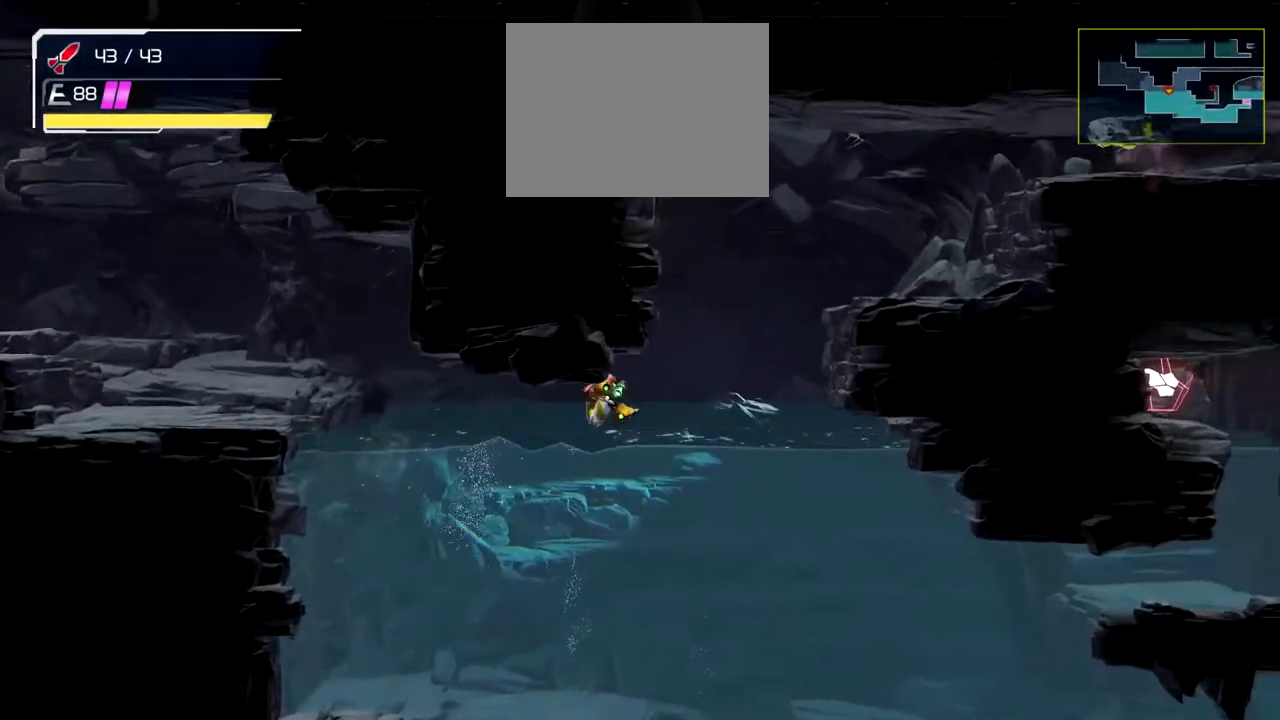
{"buttons": [], "left_stick": "right", "events": []}
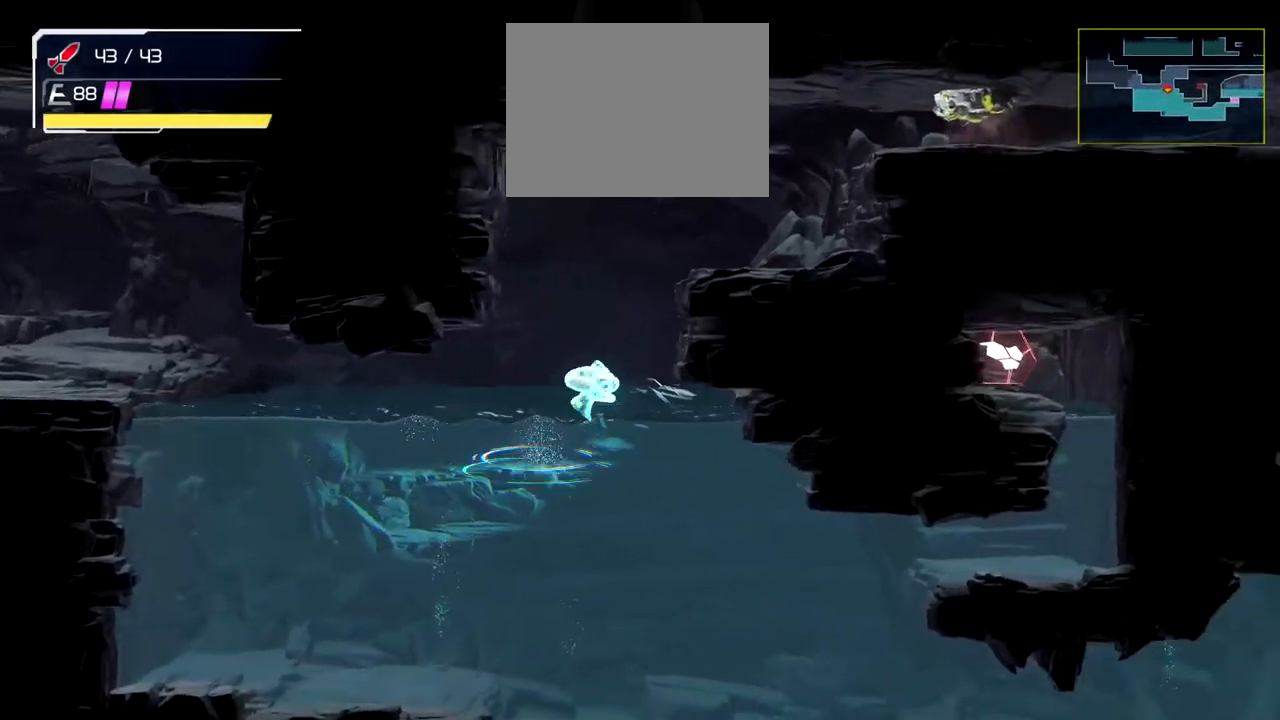
{"buttons": [], "left_stick": "right", "events": []}
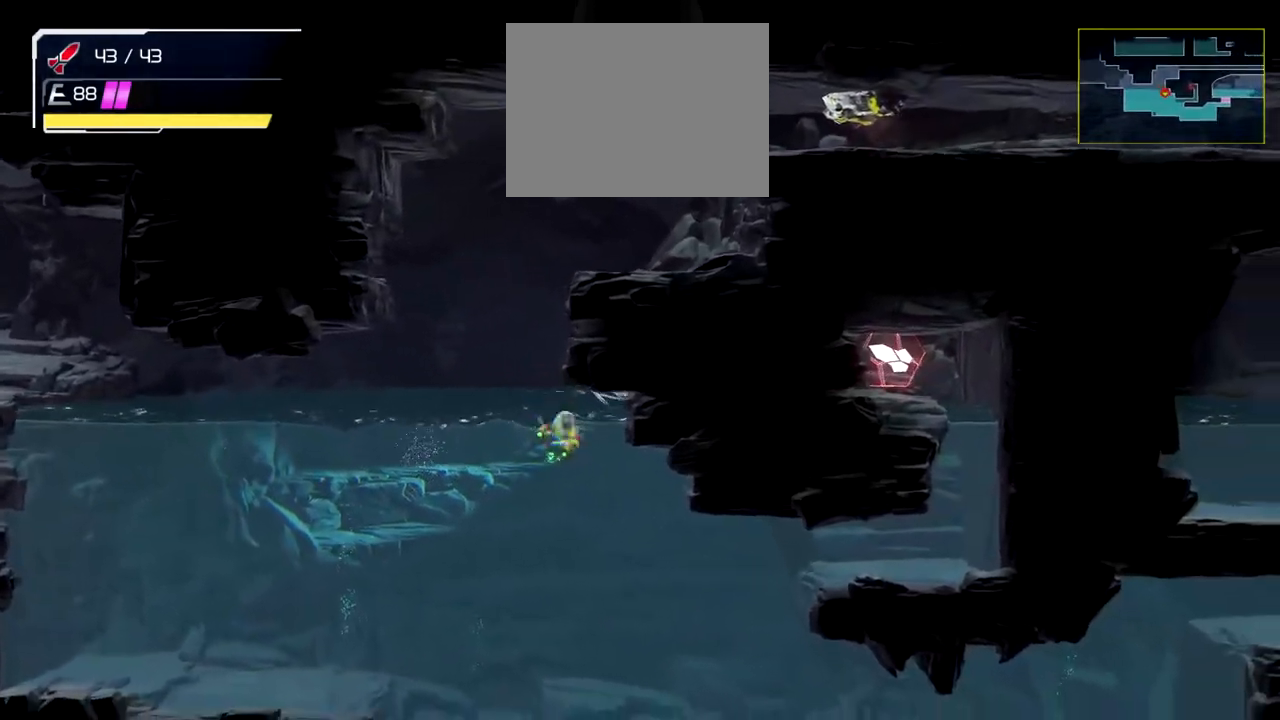
{"buttons": [], "left_stick": "center", "events": [[50, "left_stick", "up-left"], [467, "left_stick", "center"]]}
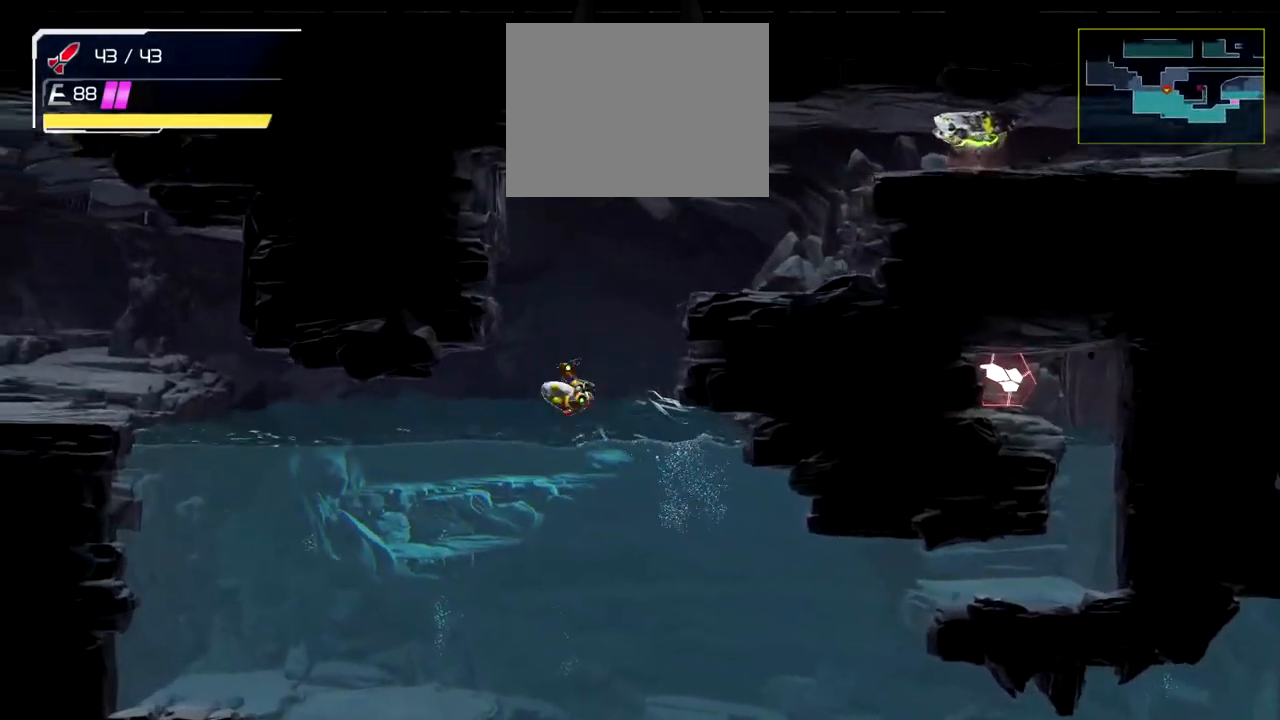
{"buttons": [], "left_stick": "right", "events": [[17, "left_stick", "right"]]}
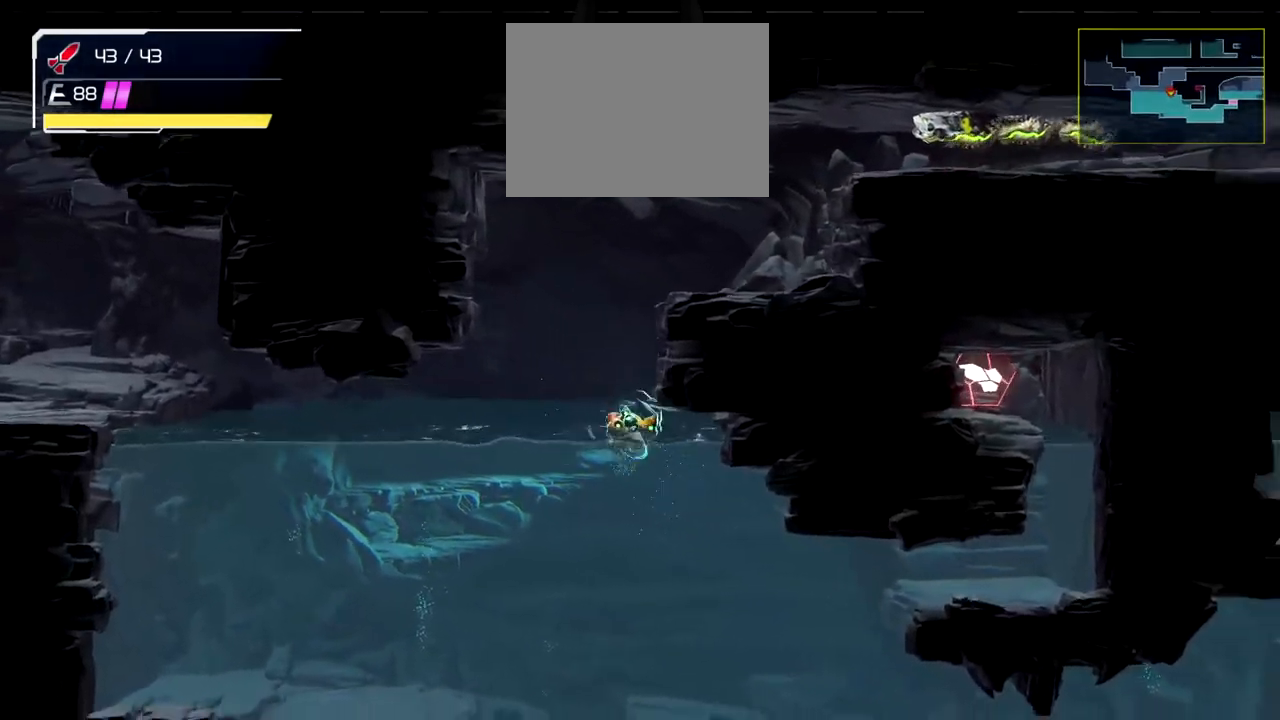
{"buttons": [], "left_stick": "right", "events": [[67, "left_stick", "left"], [483, "left_stick", "right"]]}
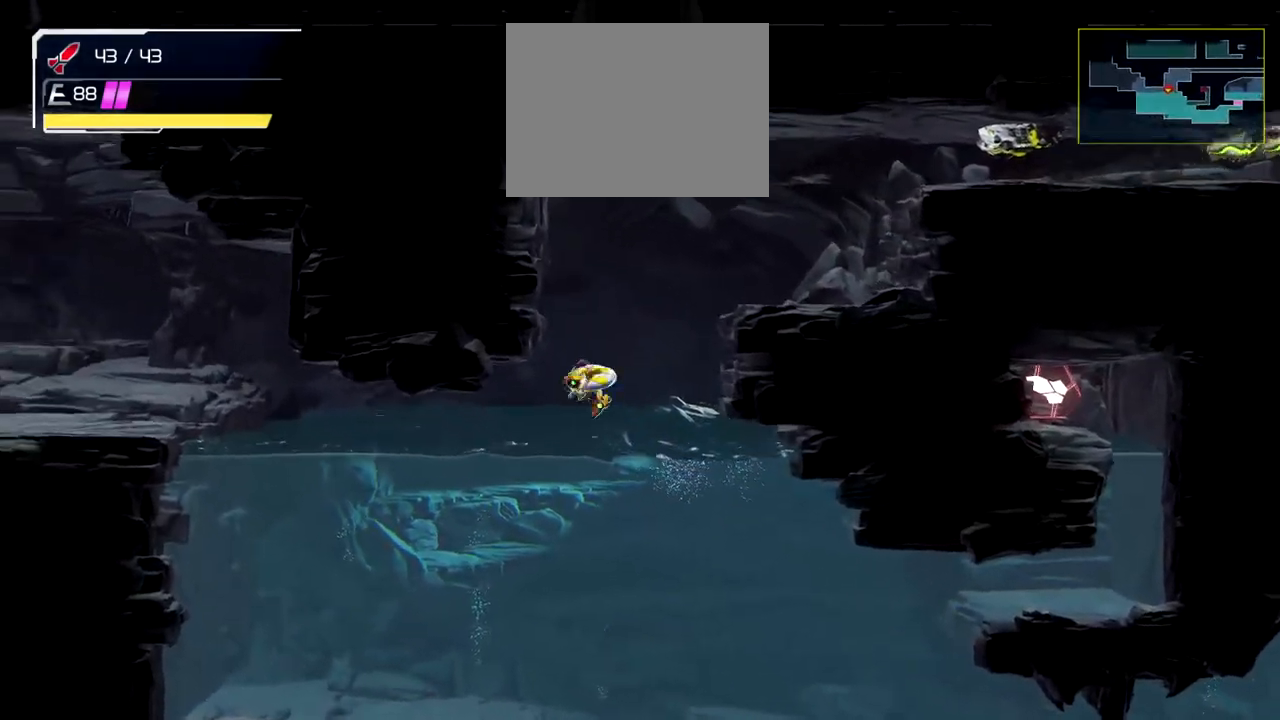
{"buttons": [], "left_stick": "right", "events": []}
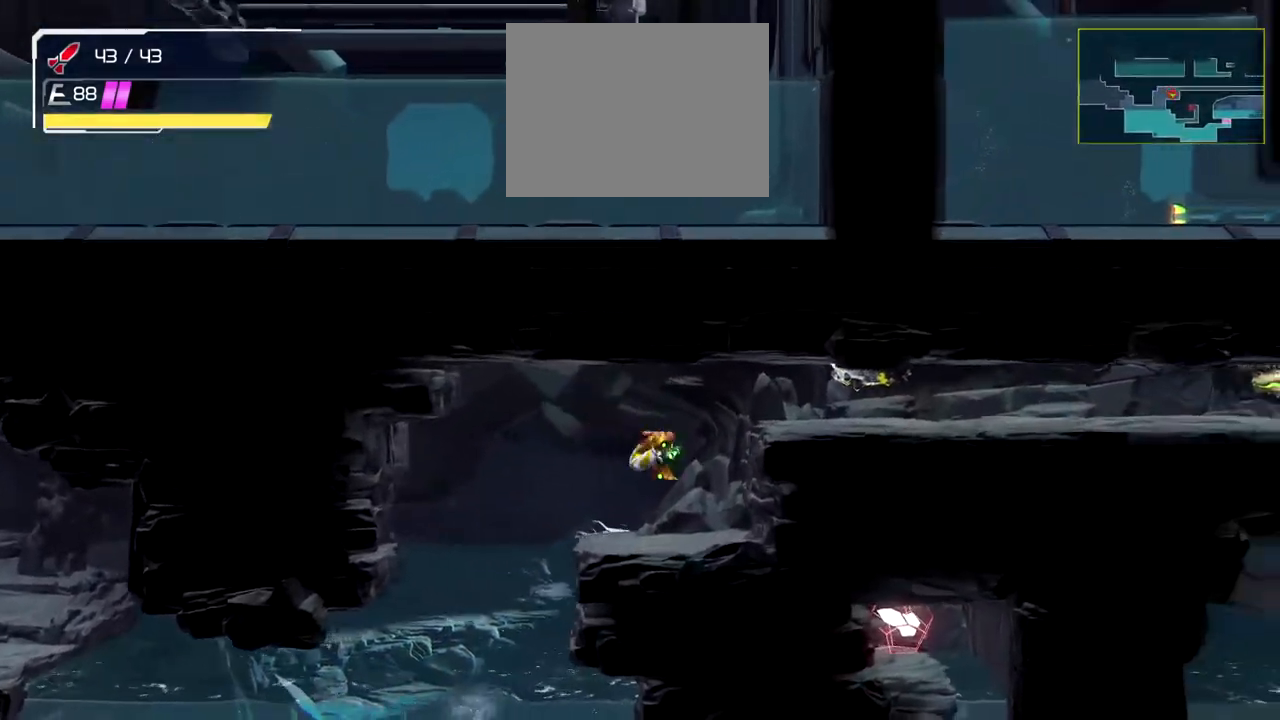
{"buttons": [], "left_stick": "center", "events": [[67, "left_stick", "center"]]}
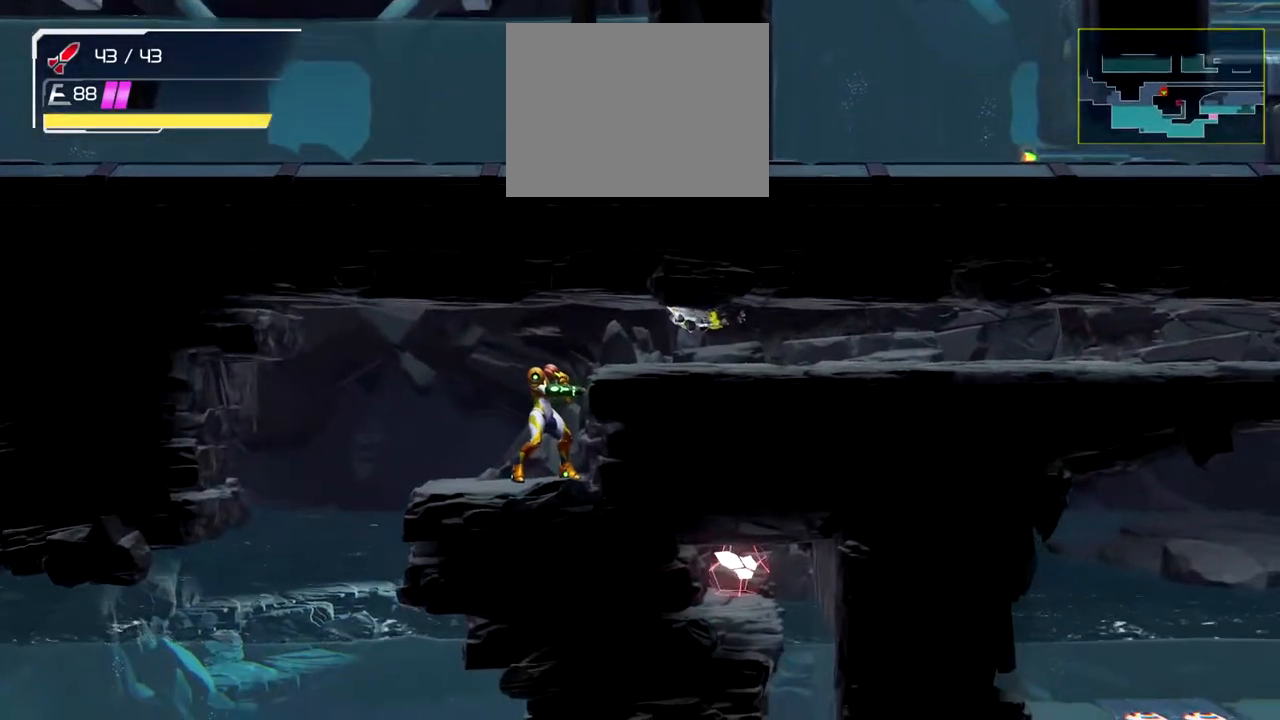
{"buttons": [], "left_stick": "center", "events": []}